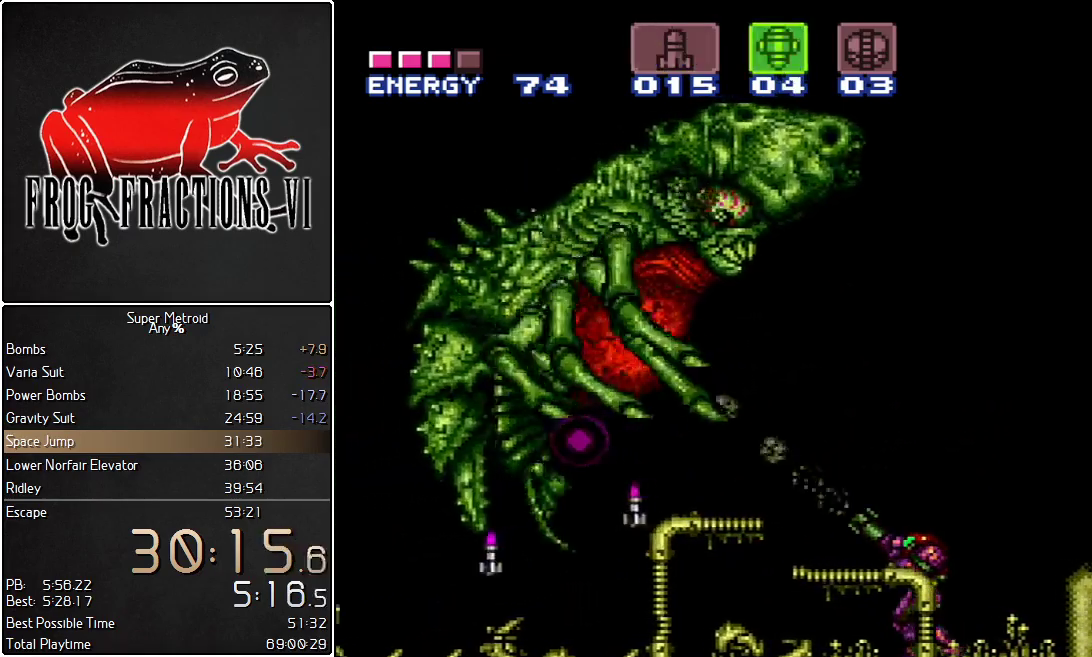
Gameplay with a controller (Nintendo layout); each line is a JSON object with the inputs held at the frame after it. "events" lists button and stick changes between this image and that frame as [ms after this image, input, new state], when the widget could be followed in between. Not read: L3 R3.
{"buttons": ["Y", "L1", "R1"], "events": [[117, "Y", "down"], [267, "Y", "up"], [450, "Y", "down"]]}
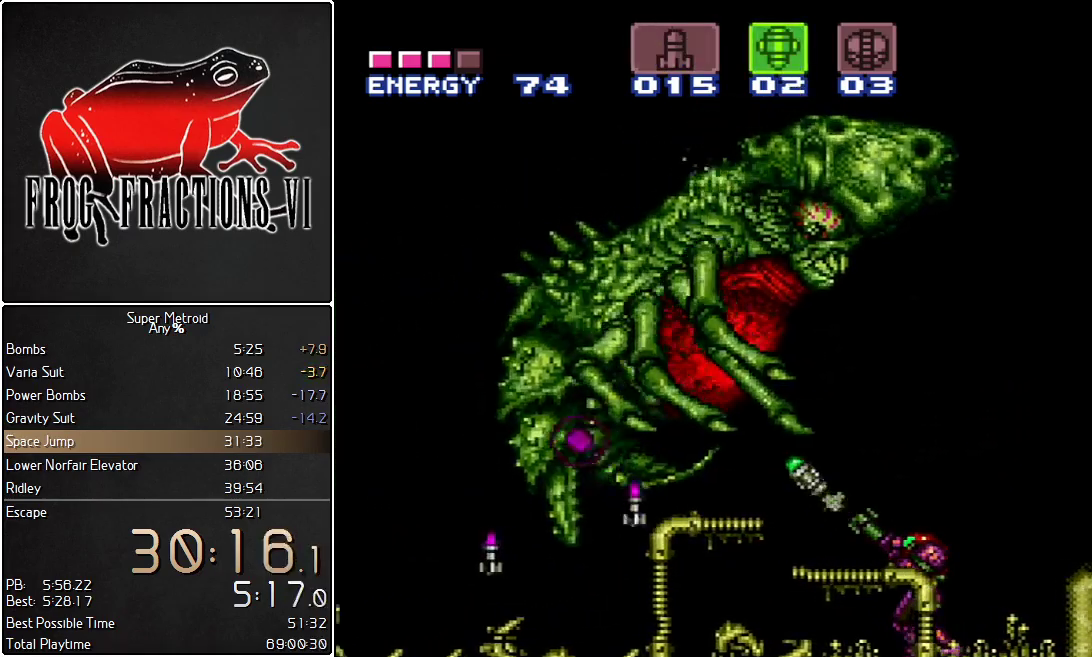
{"buttons": ["L1", "R1"], "events": [[116, "Y", "up"], [300, "Y", "down"], [450, "Y", "up"]]}
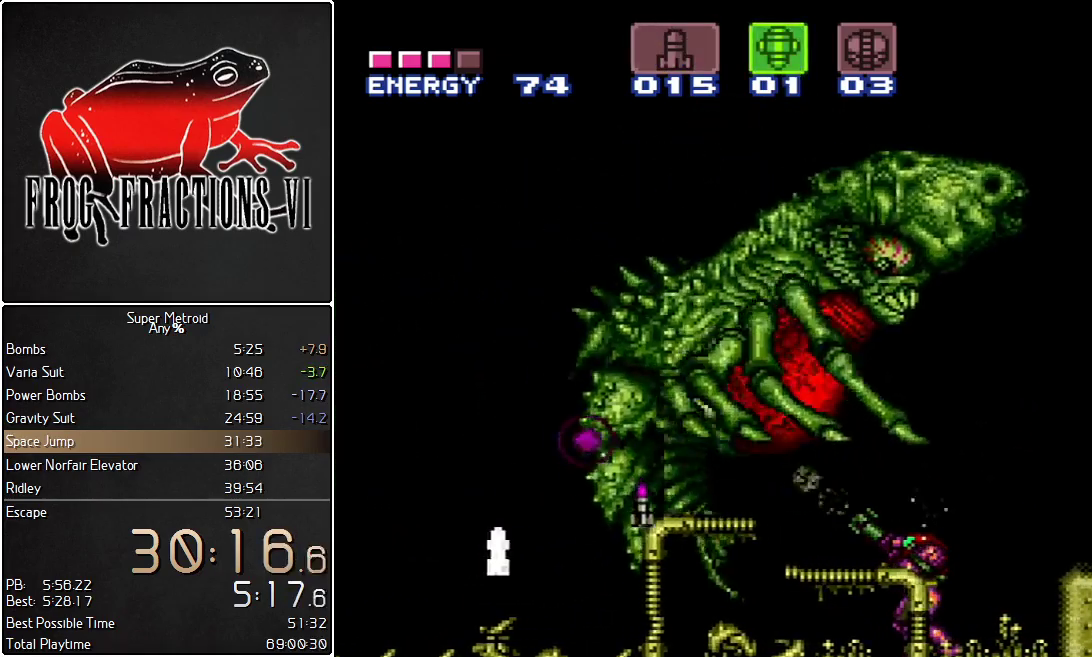
{"buttons": ["L1", "R1"], "events": [[167, "DPAD_UP", "down"], [267, "Y", "down"], [417, "Y", "up"], [450, "DPAD_UP", "up"]]}
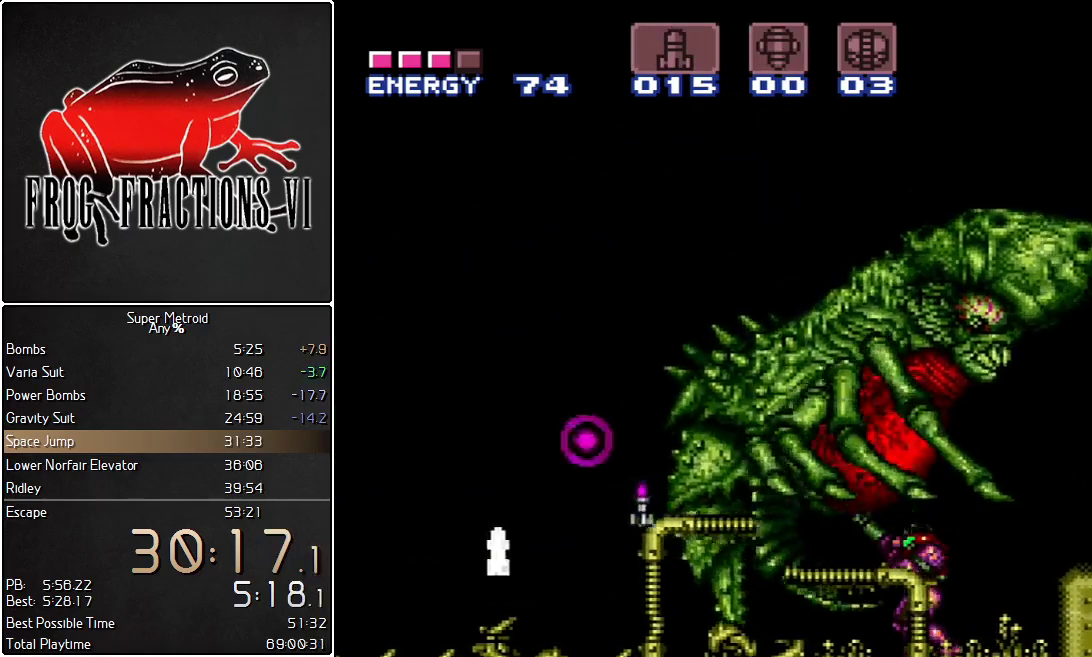
{"buttons": ["Y", "L1", "R1"], "events": [[83, "SELECT", "down"], [133, "SELECT", "up"], [200, "DPAD_RIGHT", "down"], [266, "DPAD_RIGHT", "up"], [300, "Y", "down"], [383, "DPAD_RIGHT", "down"], [383, "Y", "up"], [450, "DPAD_RIGHT", "up"], [450, "Y", "down"]]}
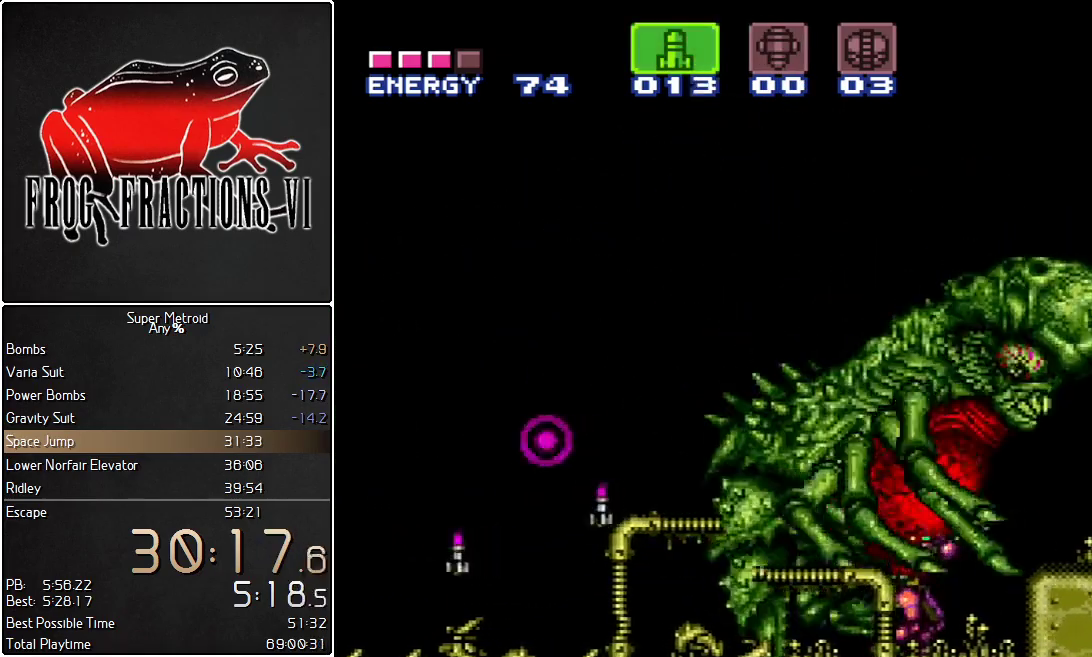
{"buttons": ["Y", "L1", "R1"], "events": [[67, "Y", "up"], [84, "DPAD_RIGHT", "down"], [117, "Y", "down"], [150, "DPAD_RIGHT", "up"], [217, "Y", "up"], [284, "Y", "down"], [384, "DPAD_RIGHT", "down"], [401, "Y", "up"], [467, "Y", "down"], [501, "DPAD_RIGHT", "up"]]}
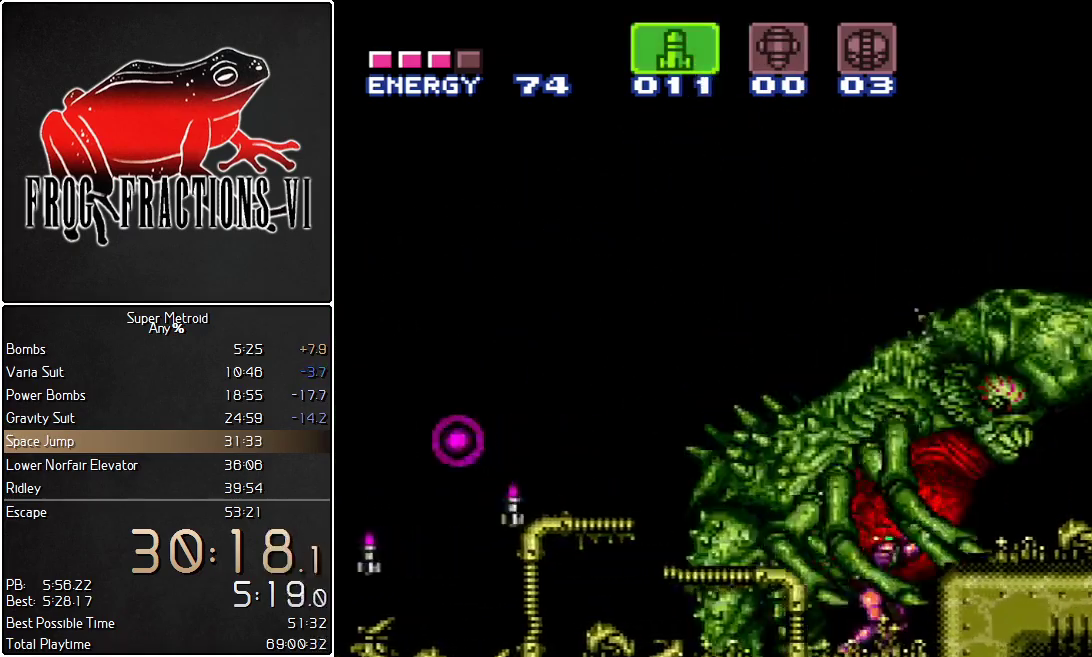
{"buttons": ["L1", "R1"], "events": [[67, "Y", "up"], [83, "DPAD_RIGHT", "down"], [150, "DPAD_RIGHT", "up"], [150, "Y", "down"], [250, "DPAD_RIGHT", "down"], [250, "Y", "up"], [350, "DPAD_RIGHT", "up"], [350, "Y", "down"], [434, "Y", "up"]]}
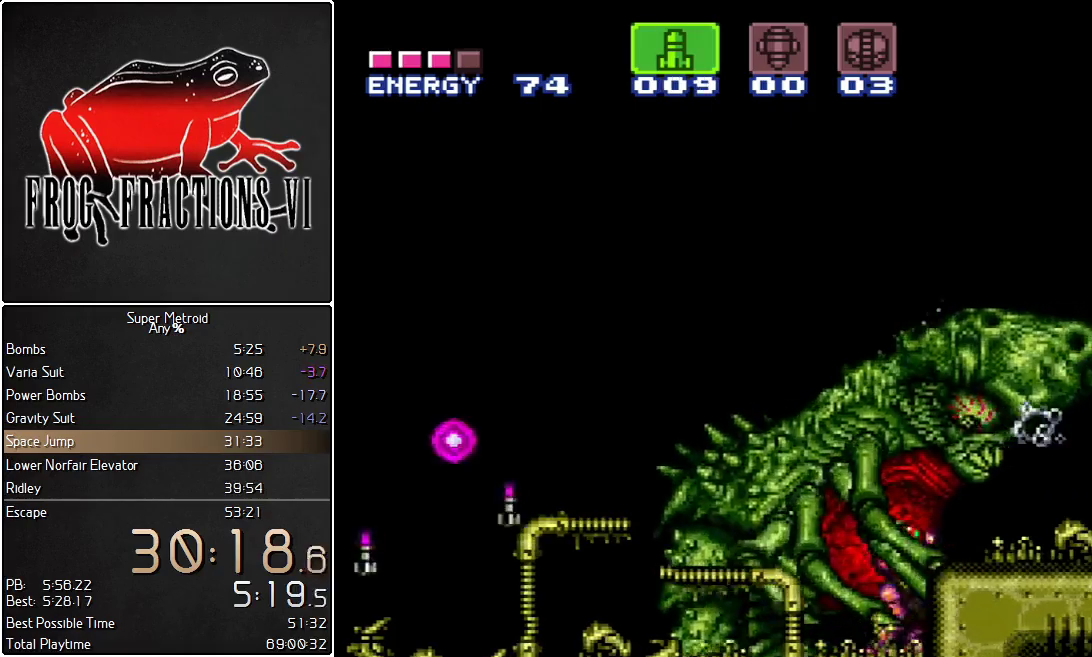
{"buttons": ["L1", "DPAD_LEFT"], "events": [[34, "DPAD_LEFT", "down"], [67, "R1", "up"], [100, "X", "down"], [217, "X", "up"]]}
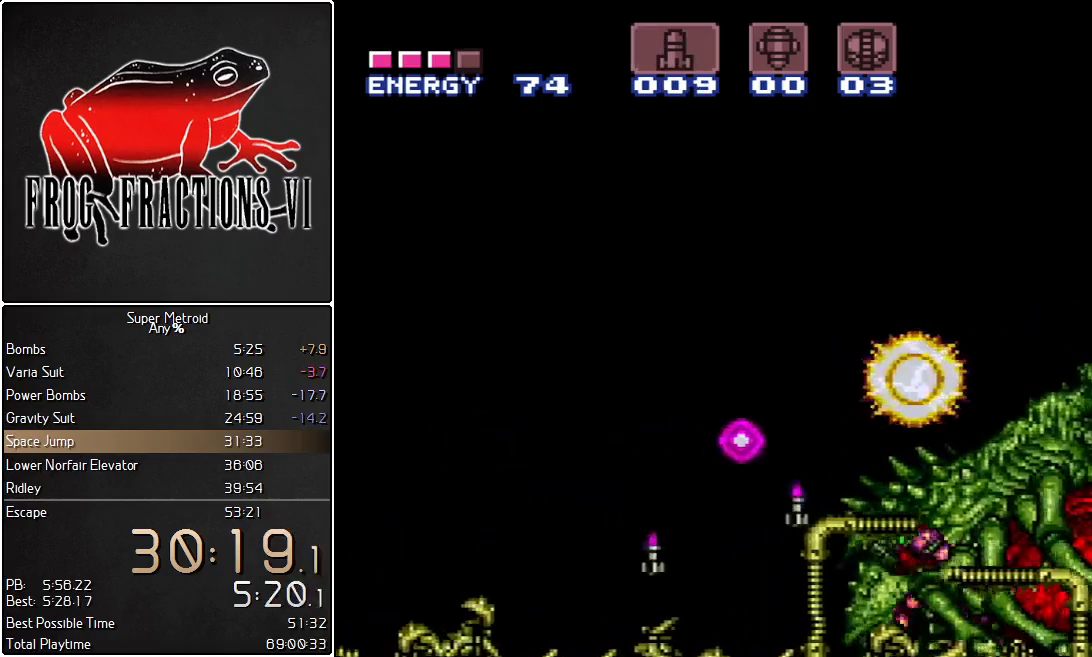
{"buttons": ["L1", "DPAD_RIGHT"], "events": [[183, "B", "down"], [283, "B", "up"], [317, "DPAD_LEFT", "up"], [500, "DPAD_RIGHT", "down"]]}
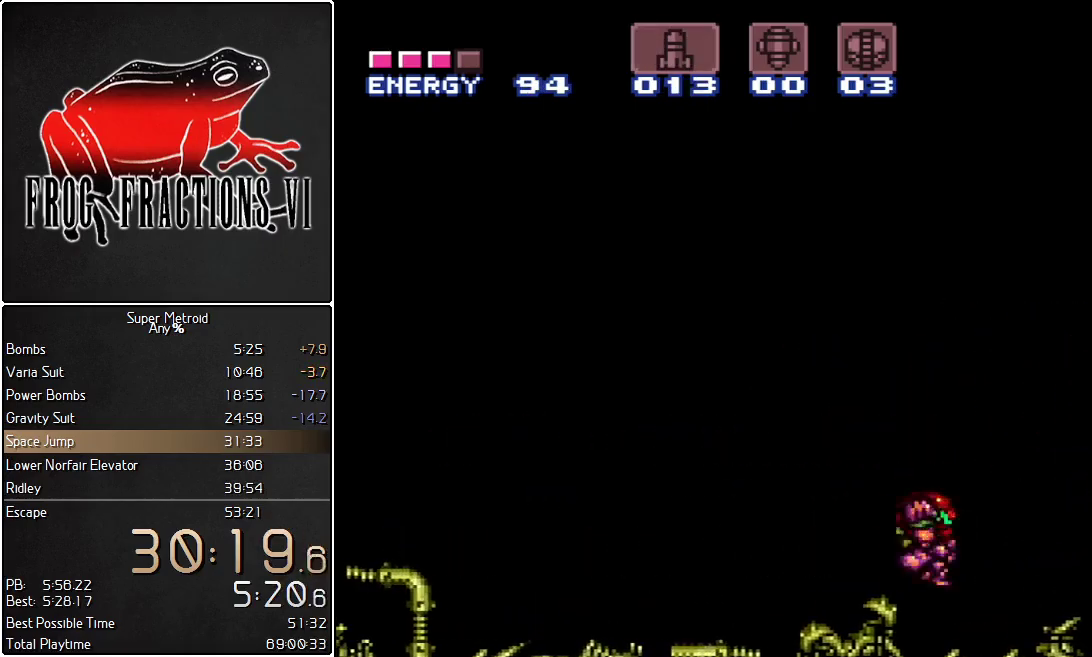
{"buttons": ["L1", "DPAD_RIGHT"], "events": []}
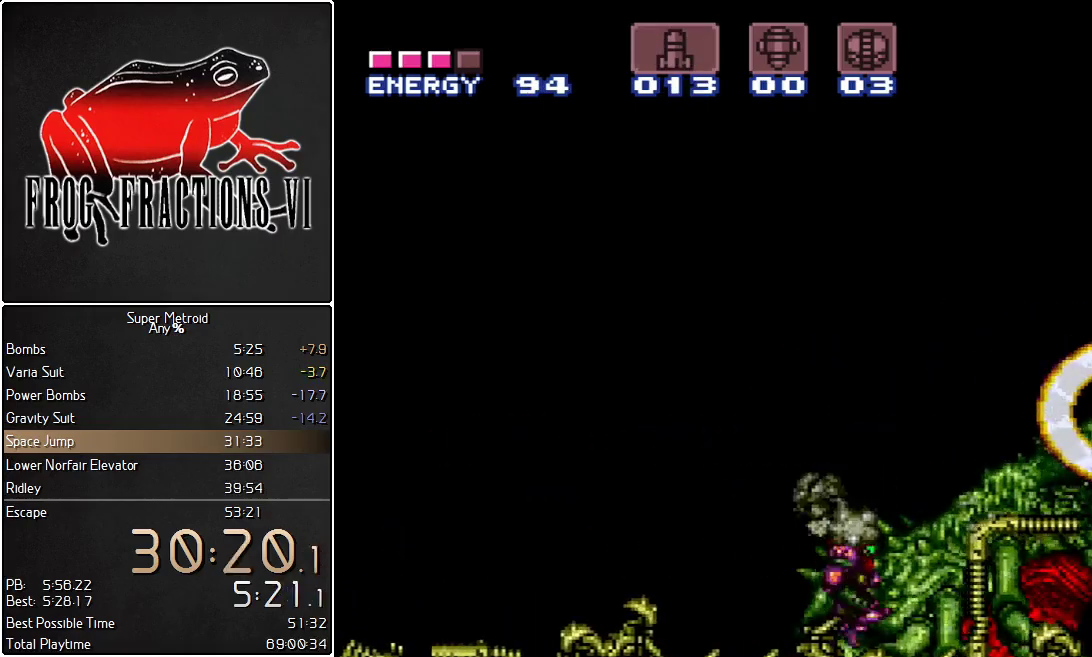
{"buttons": ["L1"], "events": [[434, "DPAD_RIGHT", "up"]]}
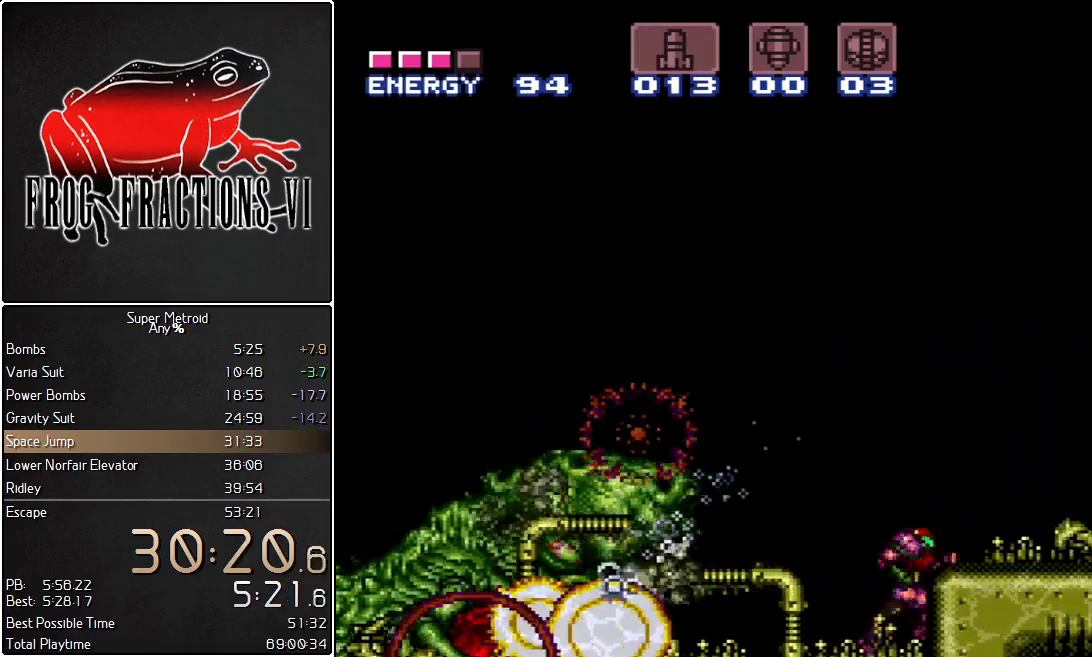
{"buttons": [], "events": [[67, "DPAD_LEFT", "down"], [134, "DPAD_LEFT", "up"], [184, "L1", "up"]]}
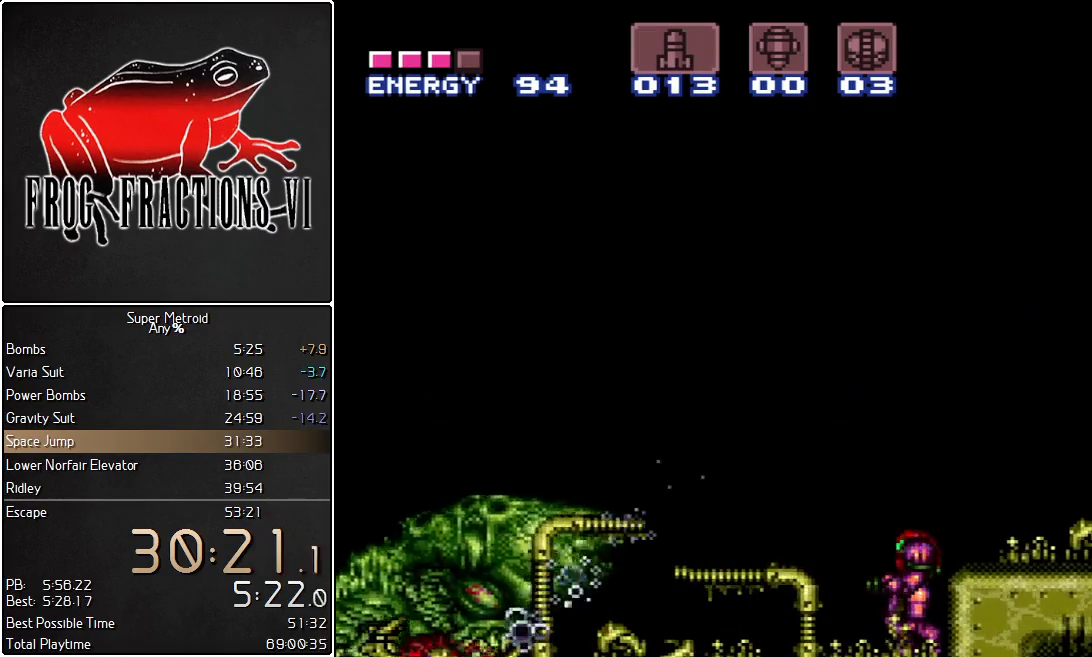
{"buttons": ["L1"], "events": [[283, "L1", "down"]]}